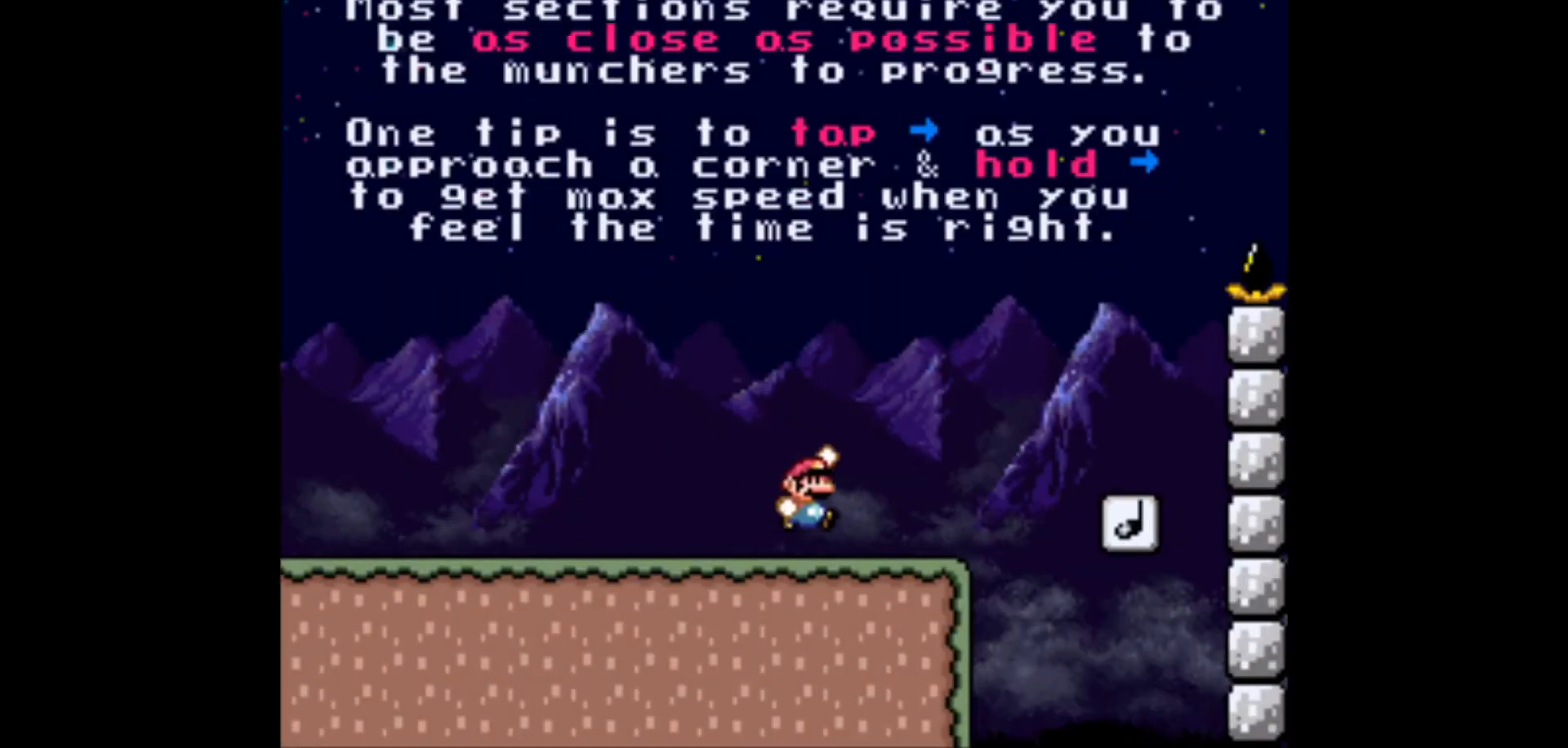
Gameplay with a controller (Nintendo layout); each line is a JSON object with the inputs held at the frame after it. "events" lists button and stick changes between this image and that frame as [ms after this image, input, new state], when the widget could be followed in between. Not read: L3 R3.
{"buttons": ["B", "Y", "DPAD_RIGHT"], "events": []}
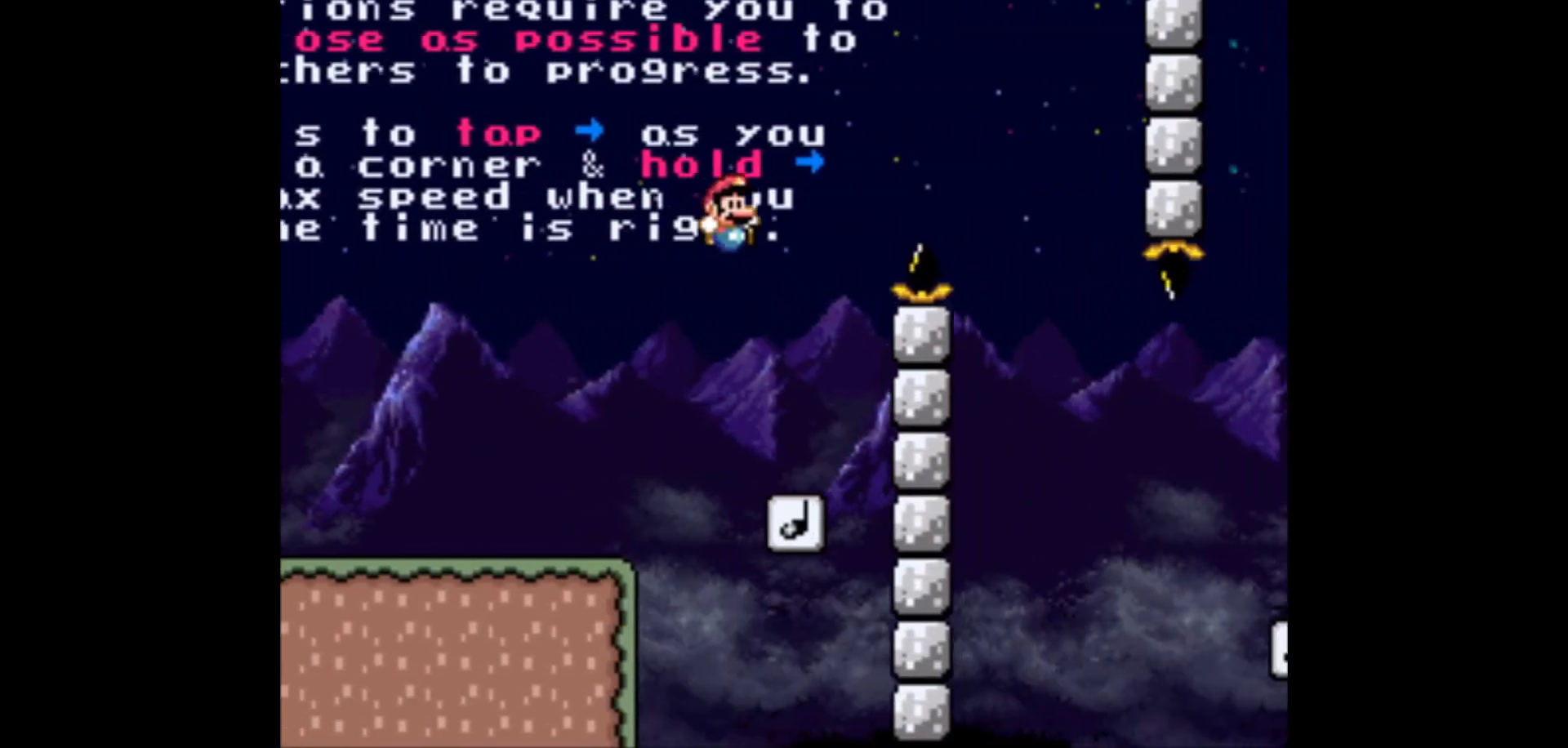
{"buttons": ["B", "Y"], "events": [[33, "DPAD_RIGHT", "up"], [83, "DPAD_LEFT", "down"], [250, "DPAD_LEFT", "up"]]}
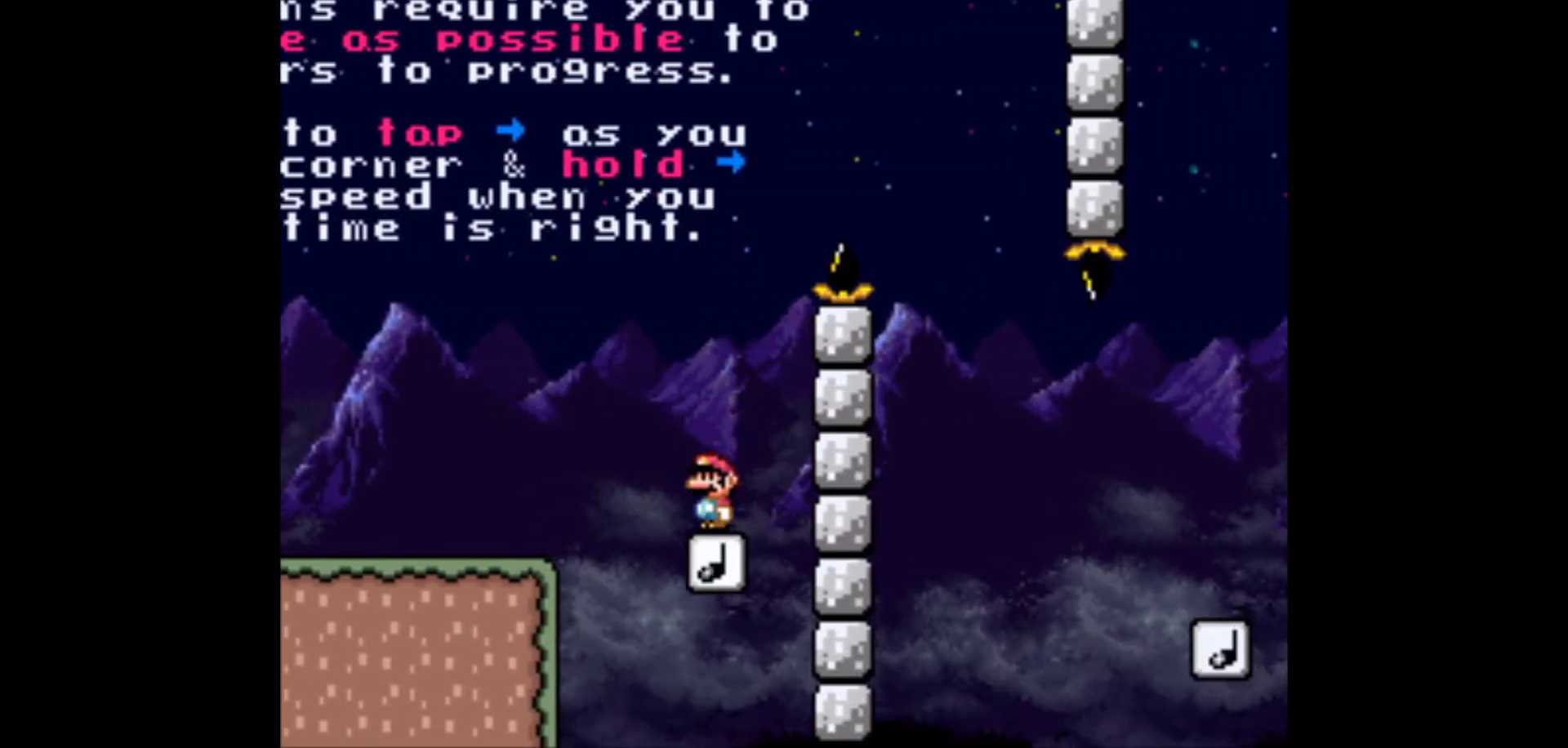
{"buttons": ["B", "Y", "DPAD_LEFT"], "events": [[17, "DPAD_RIGHT", "down"], [450, "DPAD_RIGHT", "up"], [483, "DPAD_LEFT", "down"]]}
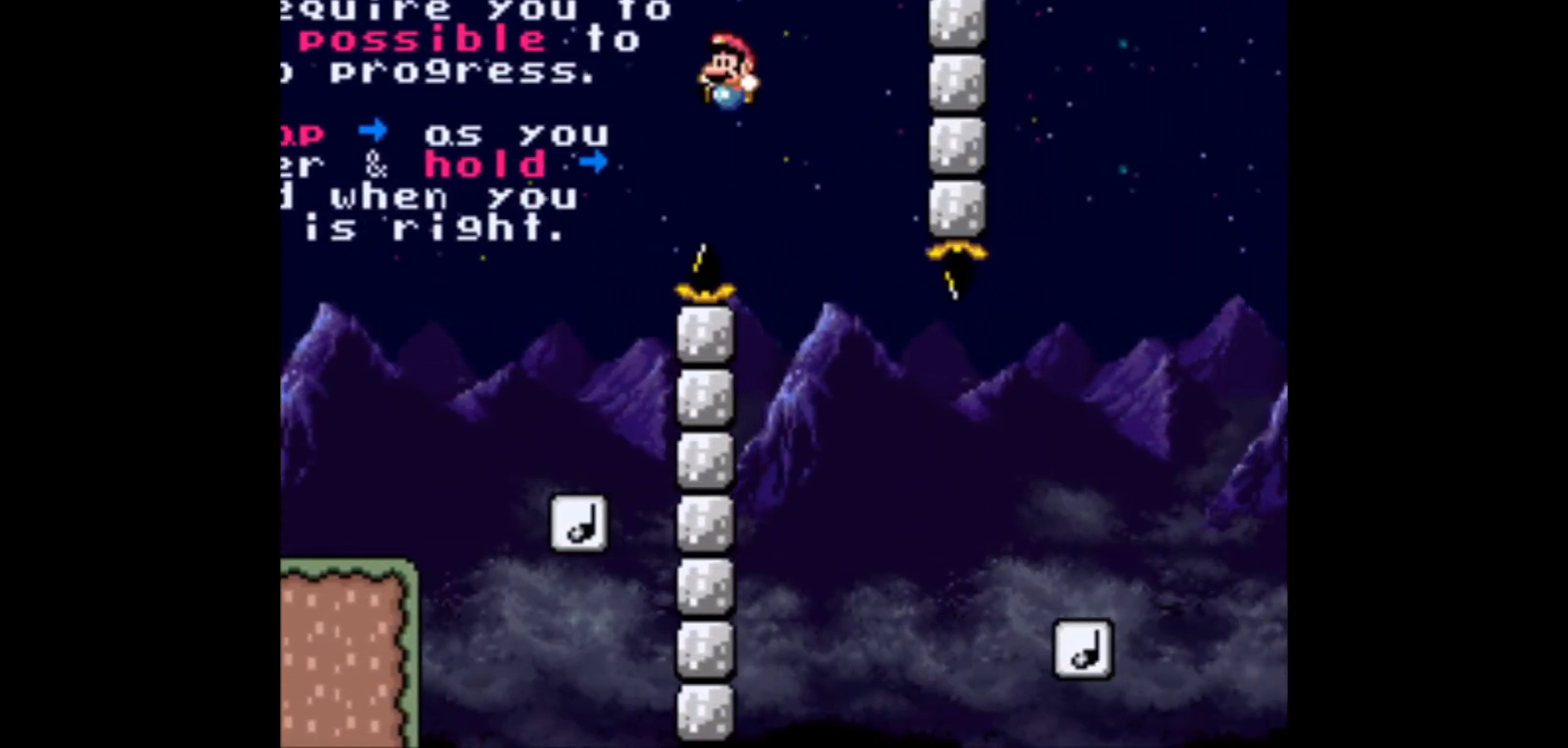
{"buttons": ["B", "Y", "DPAD_RIGHT"], "events": [[67, "DPAD_LEFT", "up"], [83, "DPAD_RIGHT", "down"]]}
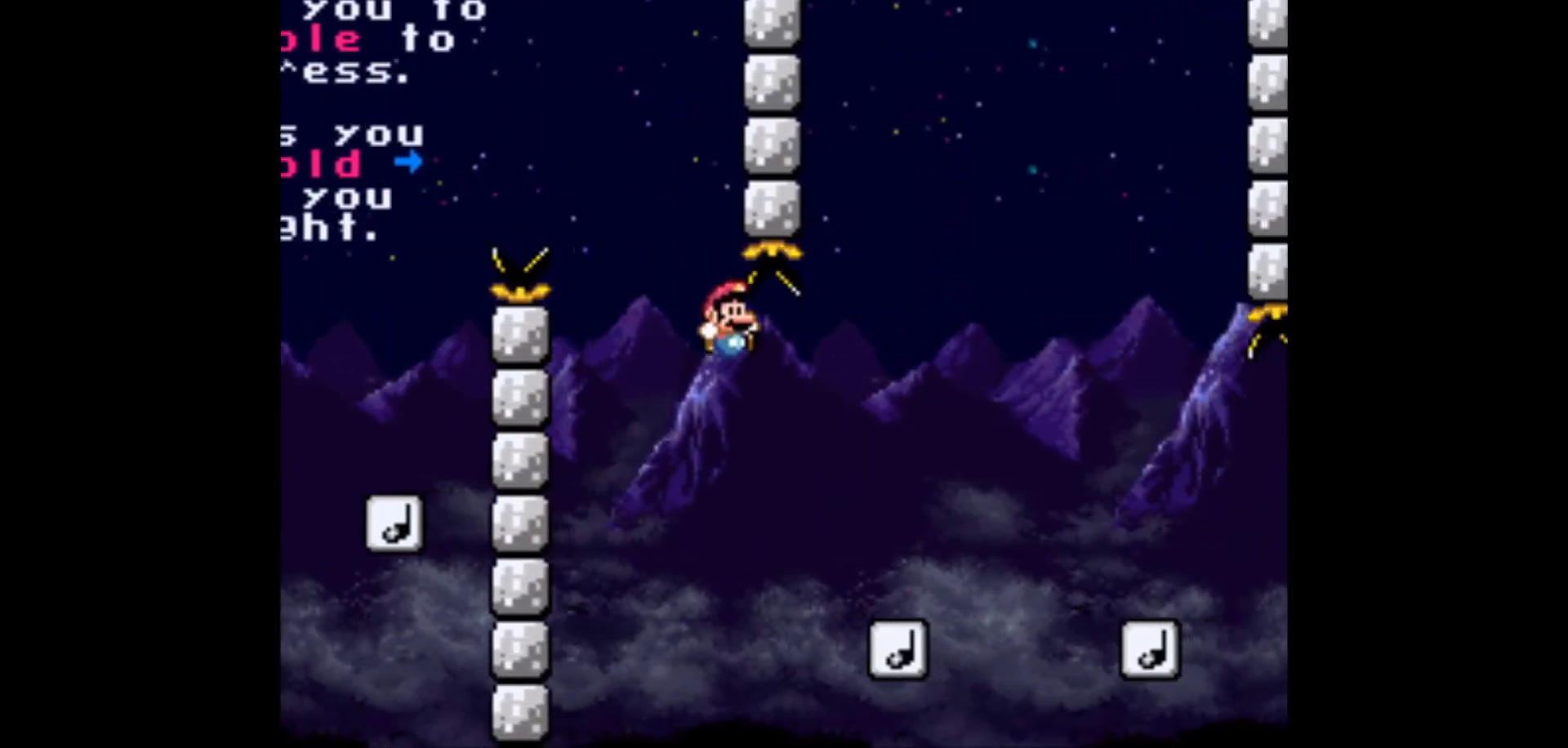
{"buttons": ["B", "Y", "DPAD_RIGHT"], "events": [[383, "A", "down"], [467, "A", "up"]]}